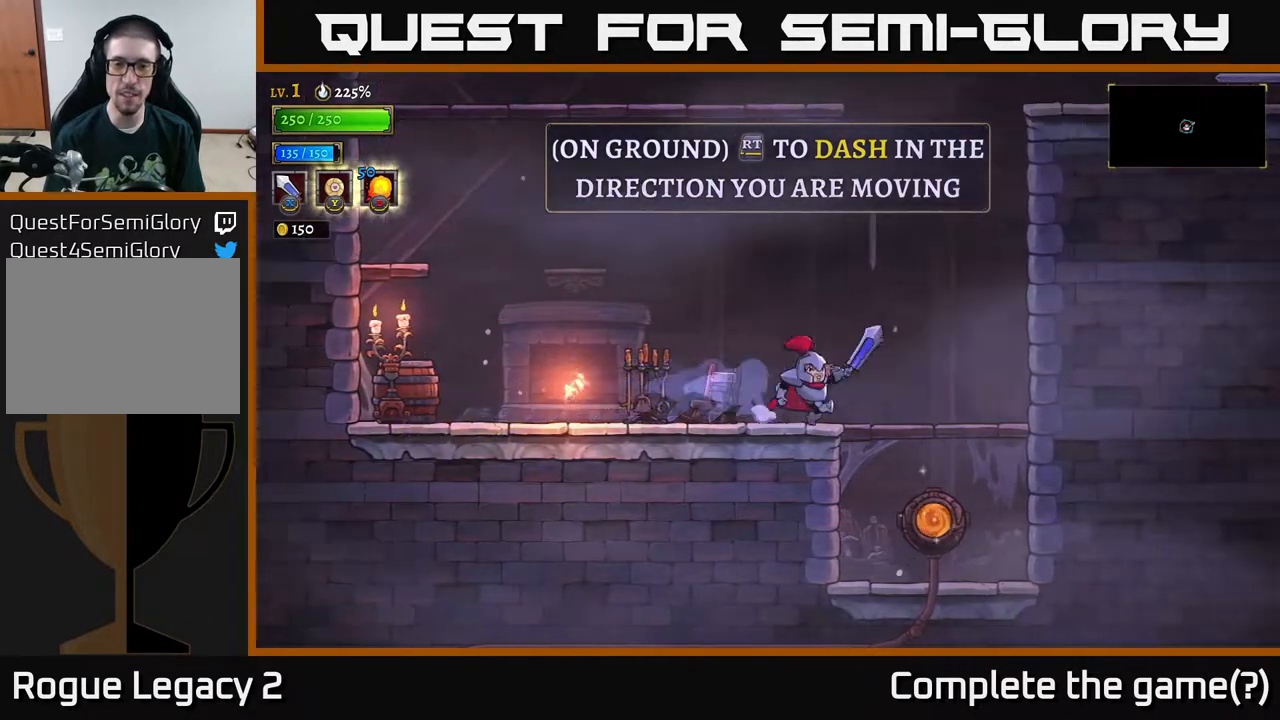
Gameplay with a controller (Xbox layout); each line is a JSON object with the inputs held at the frame after it. "events" lists button and stick changes between this image and that frame as [ms after this image, input, new state], when the widget could be followed in between.
{"buttons": ["R2"], "left_stick": "left", "right_stick": "center", "events": [[83, "R2", "up"], [217, "left_stick", "left"], [350, "R2", "down"]]}
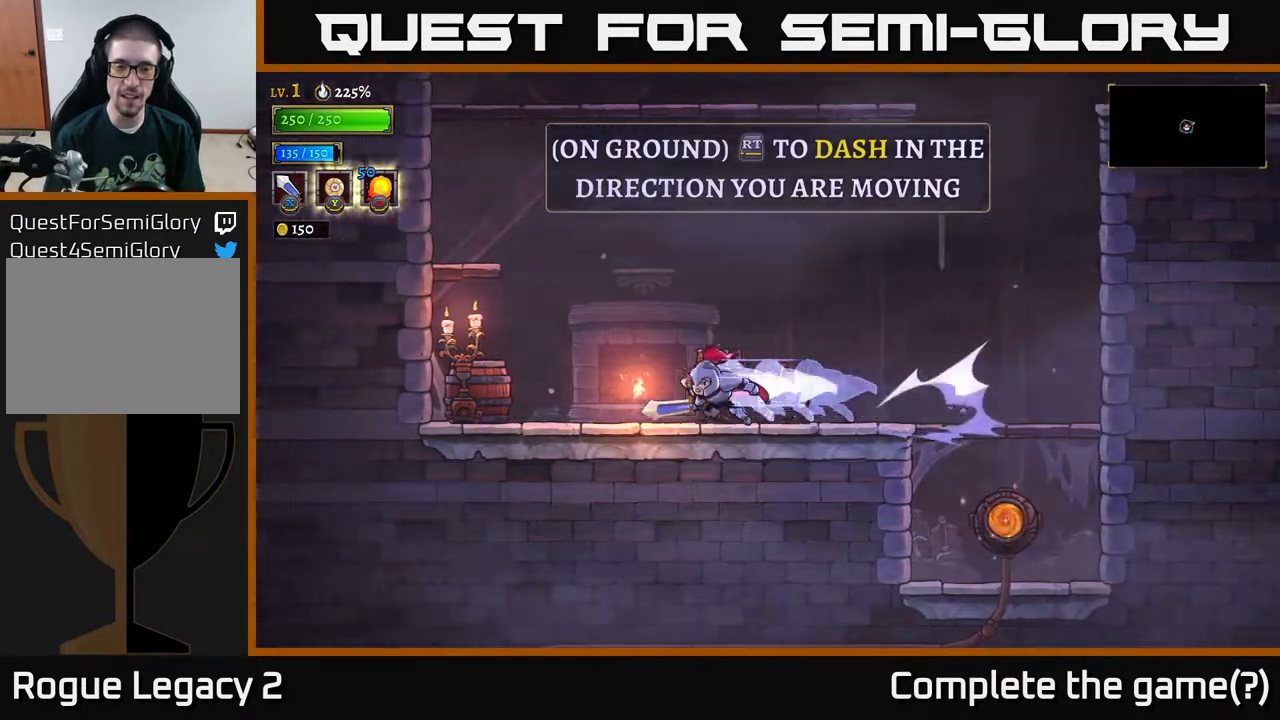
{"buttons": ["L2"], "left_stick": "right", "right_stick": "center", "events": [[200, "R2", "up"], [383, "left_stick", "right"], [483, "L2", "down"]]}
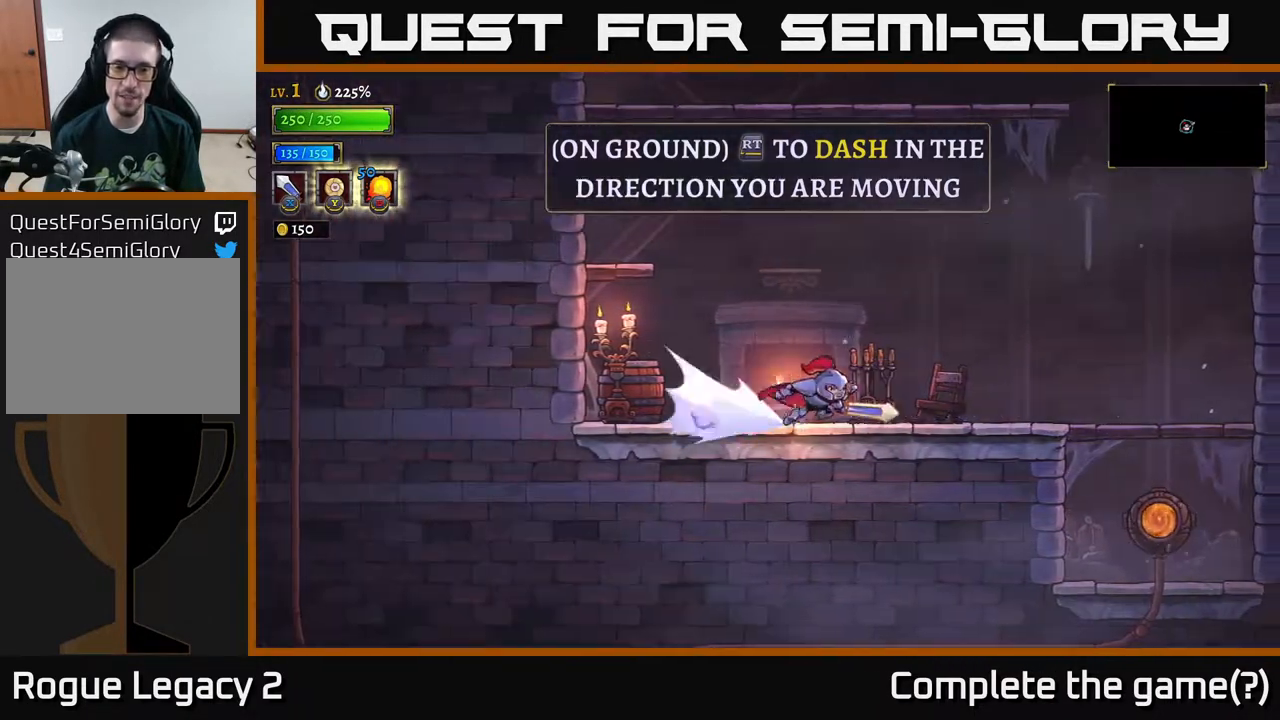
{"buttons": [], "left_stick": "right", "right_stick": "center", "events": [[150, "L2", "up"]]}
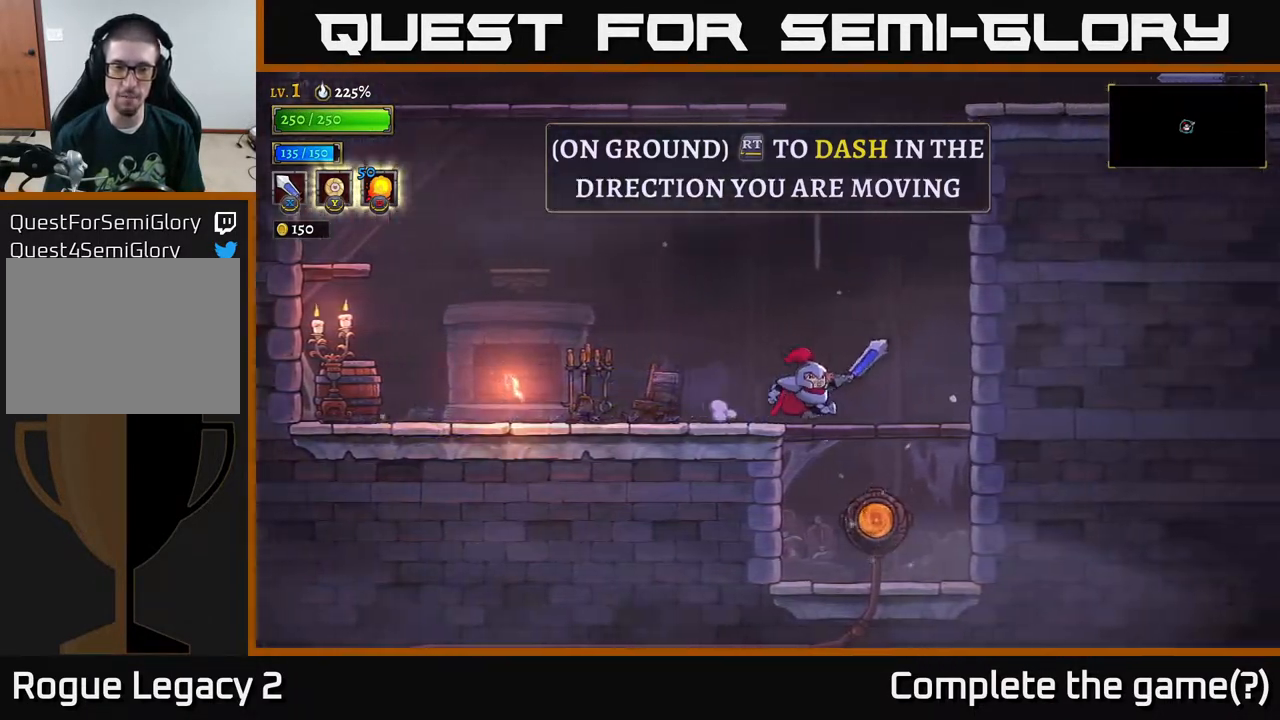
{"buttons": ["L2"], "left_stick": "left", "right_stick": "center", "events": [[100, "left_stick", "left"], [283, "L2", "down"]]}
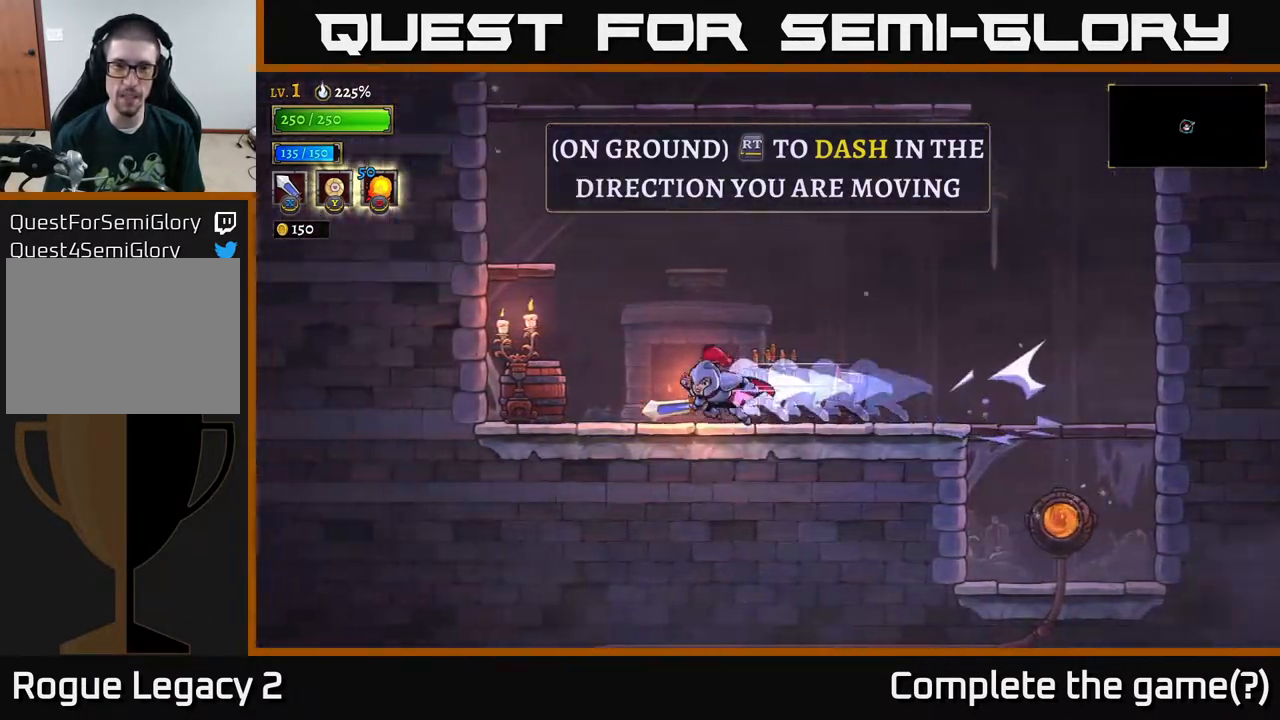
{"buttons": [], "left_stick": "right", "right_stick": "center", "events": [[50, "L2", "up"], [133, "R2", "down"], [183, "left_stick", "right"], [467, "R2", "up"]]}
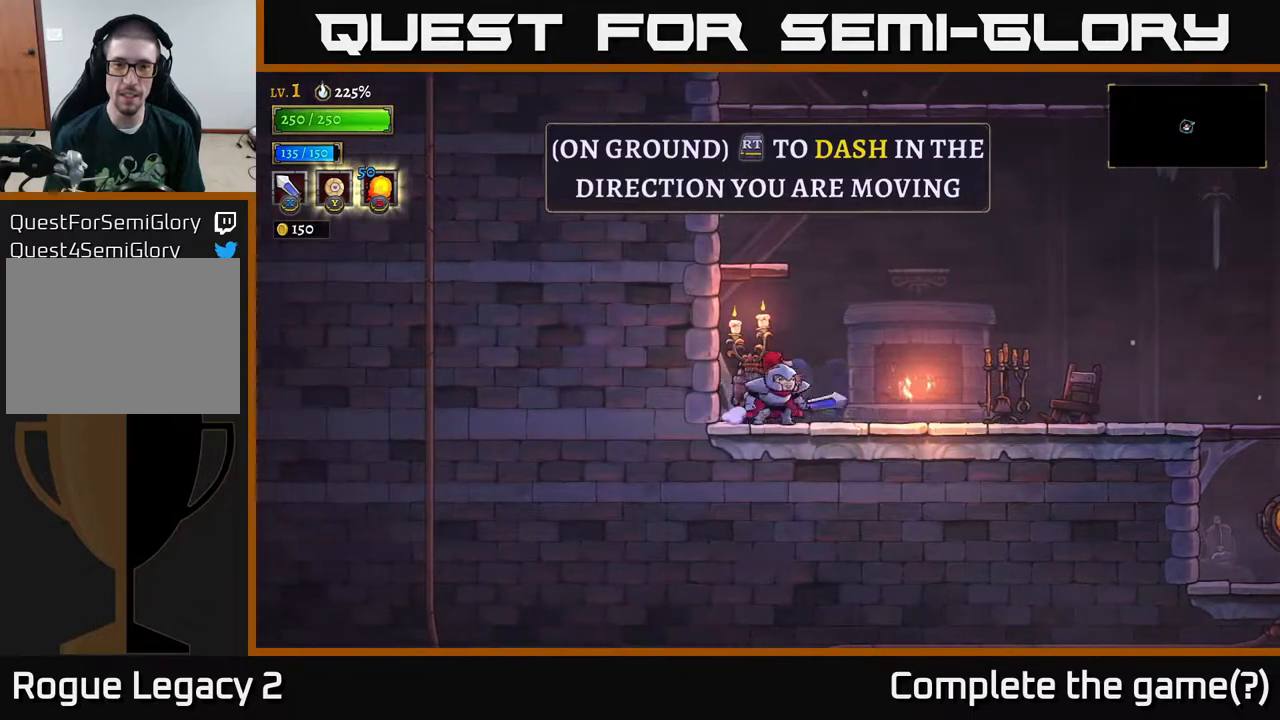
{"buttons": ["L2"], "left_stick": "right", "right_stick": "center", "events": [[67, "R2", "down"], [333, "R2", "up"], [500, "L2", "down"]]}
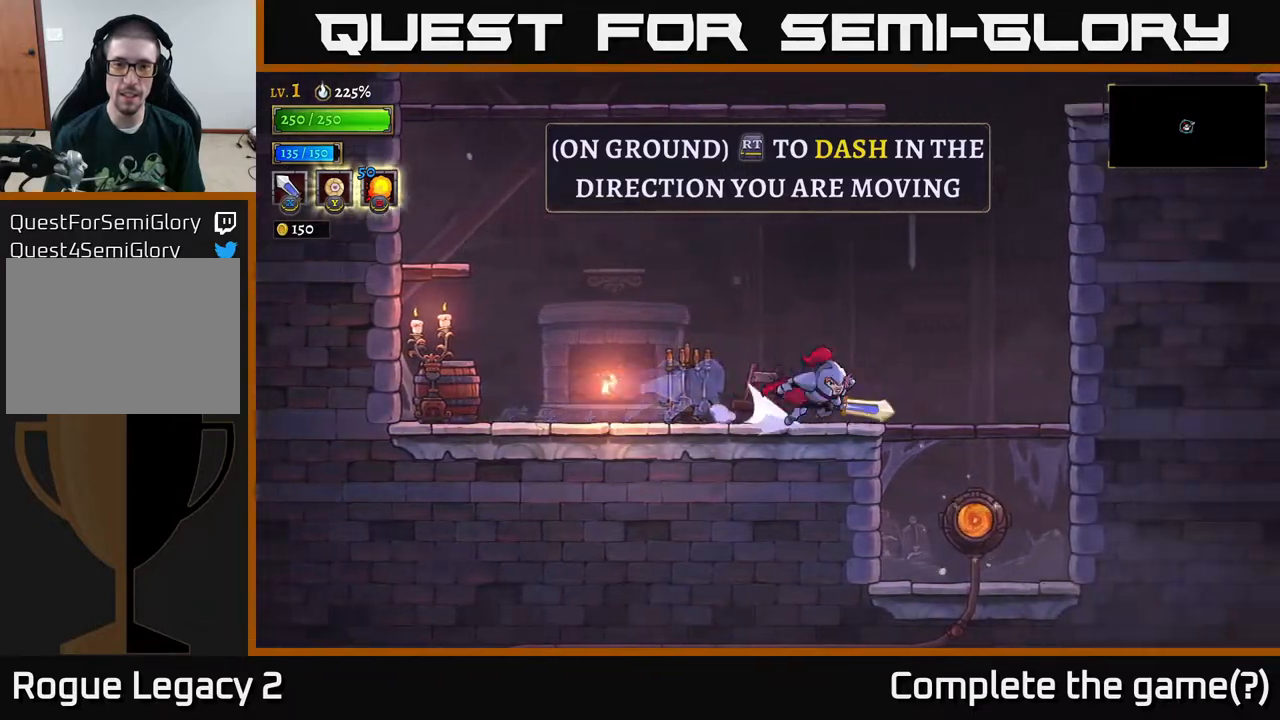
{"buttons": ["L2"], "left_stick": "center", "right_stick": "center", "events": [[233, "left_stick", "center"], [300, "L2", "up"], [483, "L2", "down"]]}
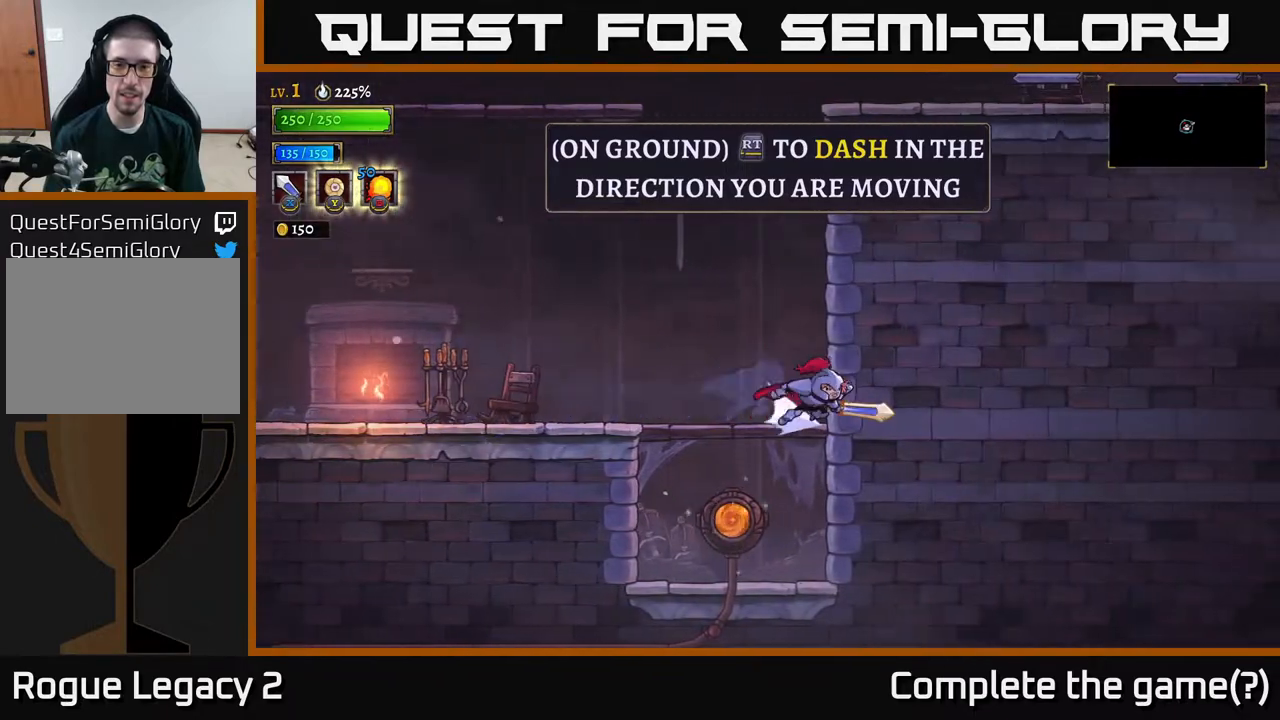
{"buttons": ["R2"], "left_stick": "left", "right_stick": "center", "events": [[200, "L2", "up"], [217, "left_stick", "left"], [400, "R2", "down"]]}
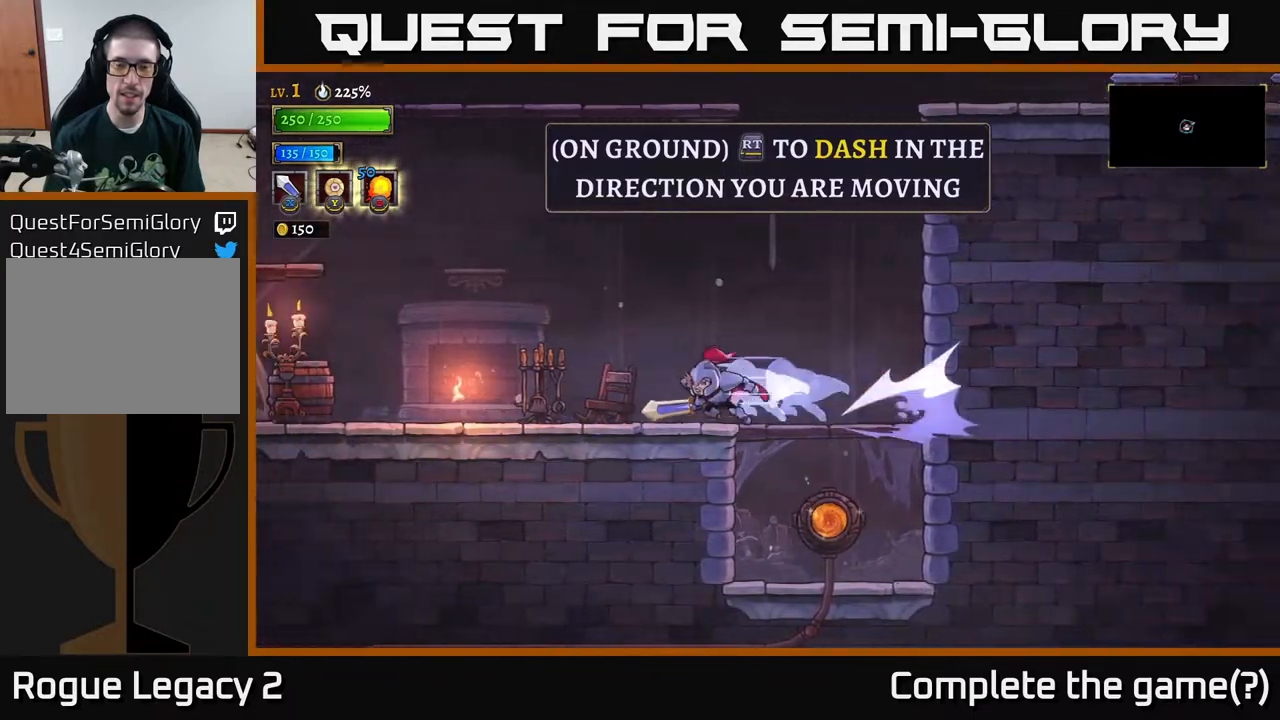
{"buttons": ["L2"], "left_stick": "left", "right_stick": "center", "events": [[167, "R2", "up"], [350, "L2", "down"]]}
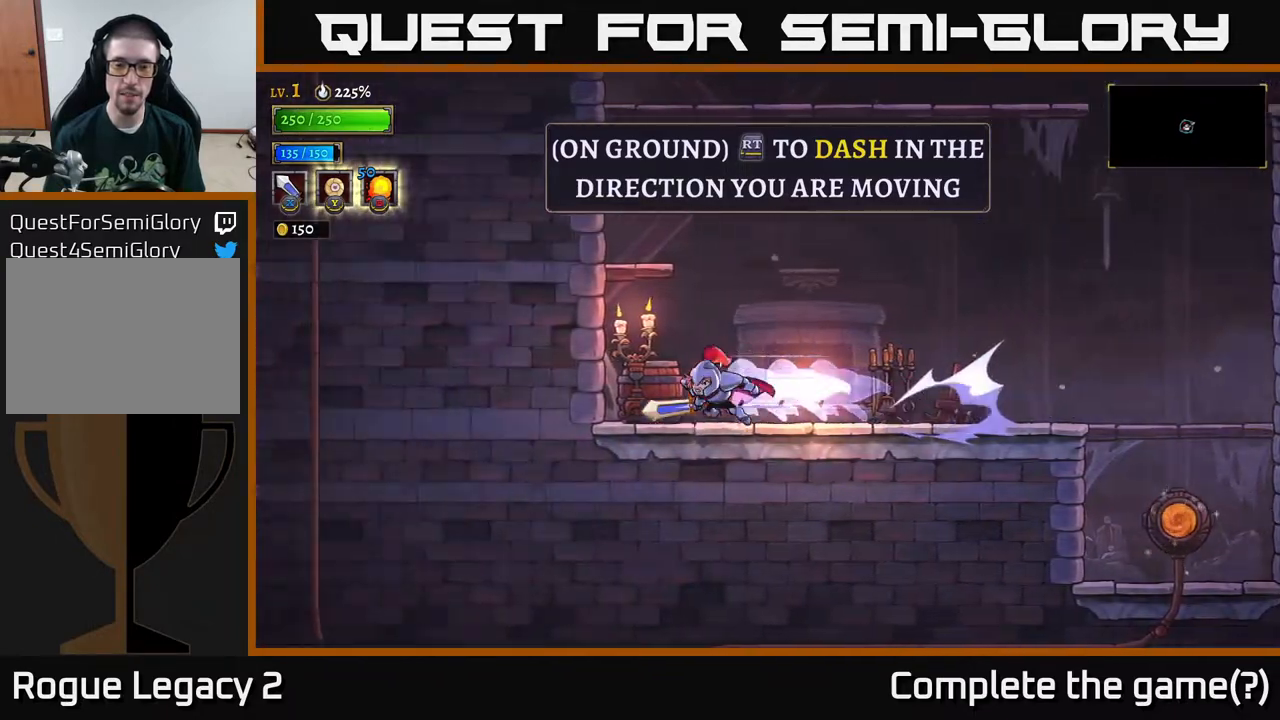
{"buttons": [], "left_stick": "right", "right_stick": "center", "events": [[67, "L2", "up"], [183, "left_stick", "right"], [250, "X", "down"], [483, "X", "up"]]}
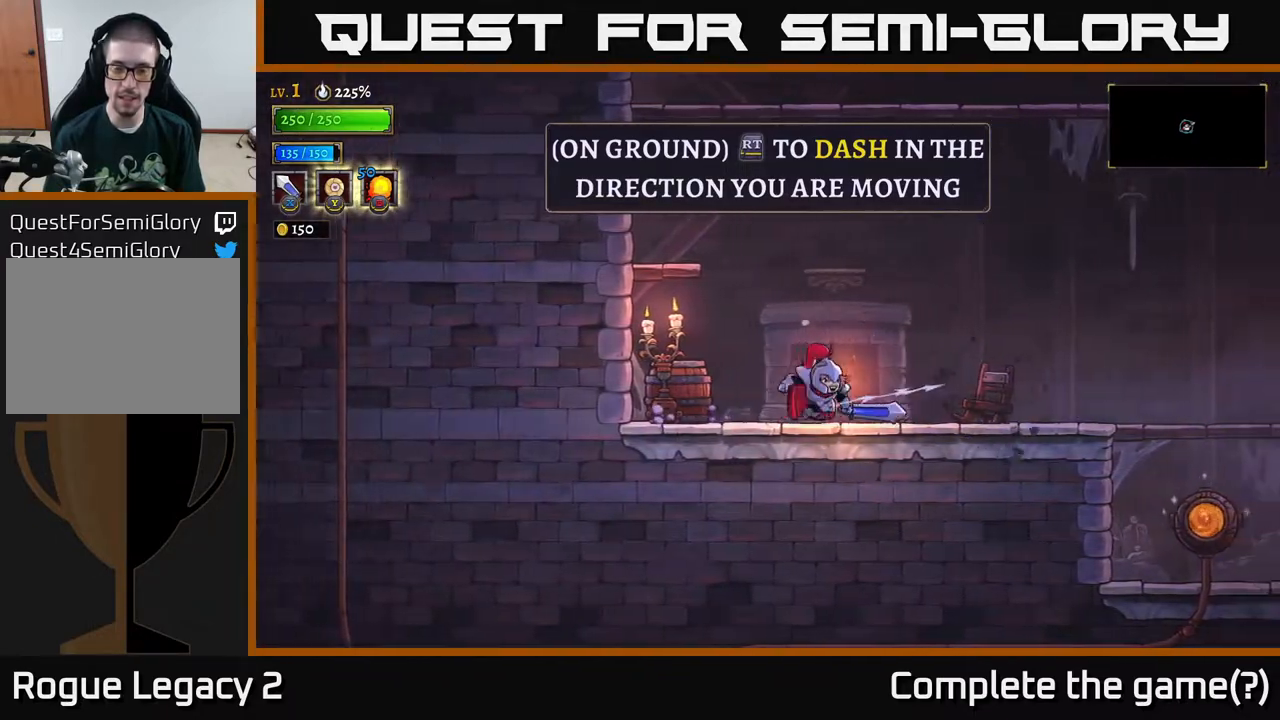
{"buttons": [], "left_stick": "left", "right_stick": "center", "events": [[150, "left_stick", "left"], [217, "X", "down"], [483, "X", "up"]]}
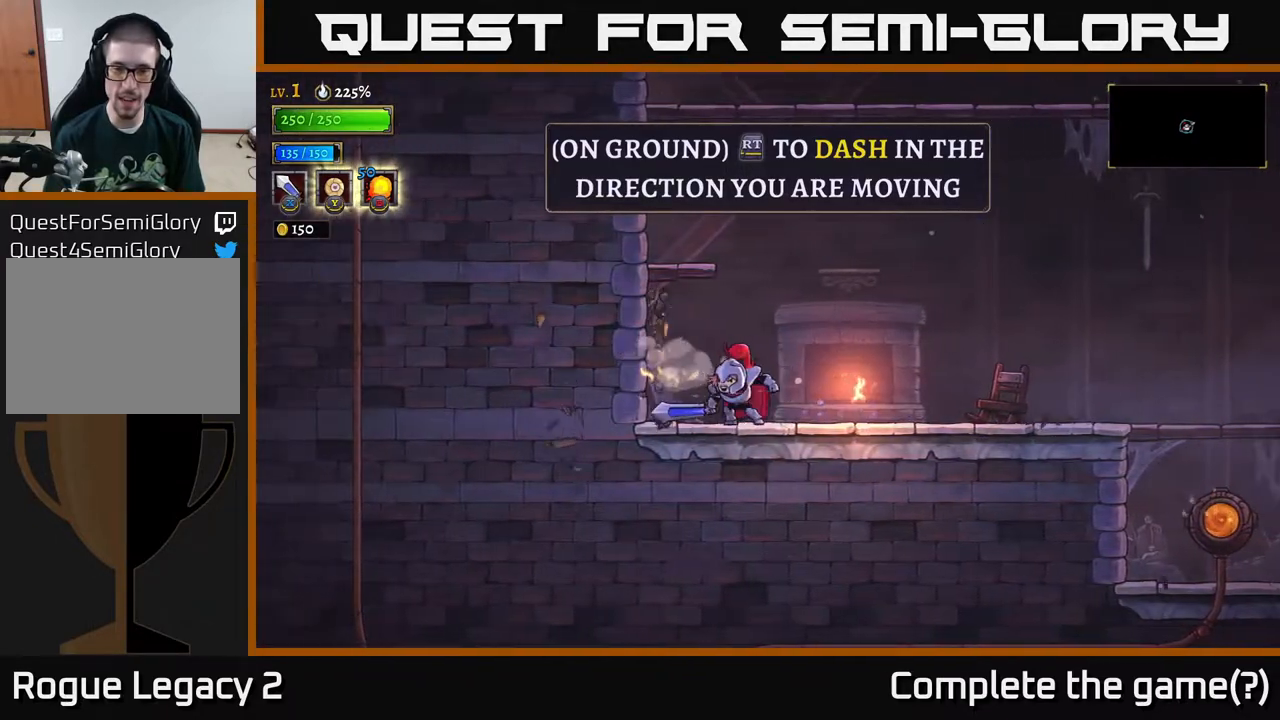
{"buttons": ["R2"], "left_stick": "right", "right_stick": "center", "events": [[17, "left_stick", "right"], [400, "R2", "down"]]}
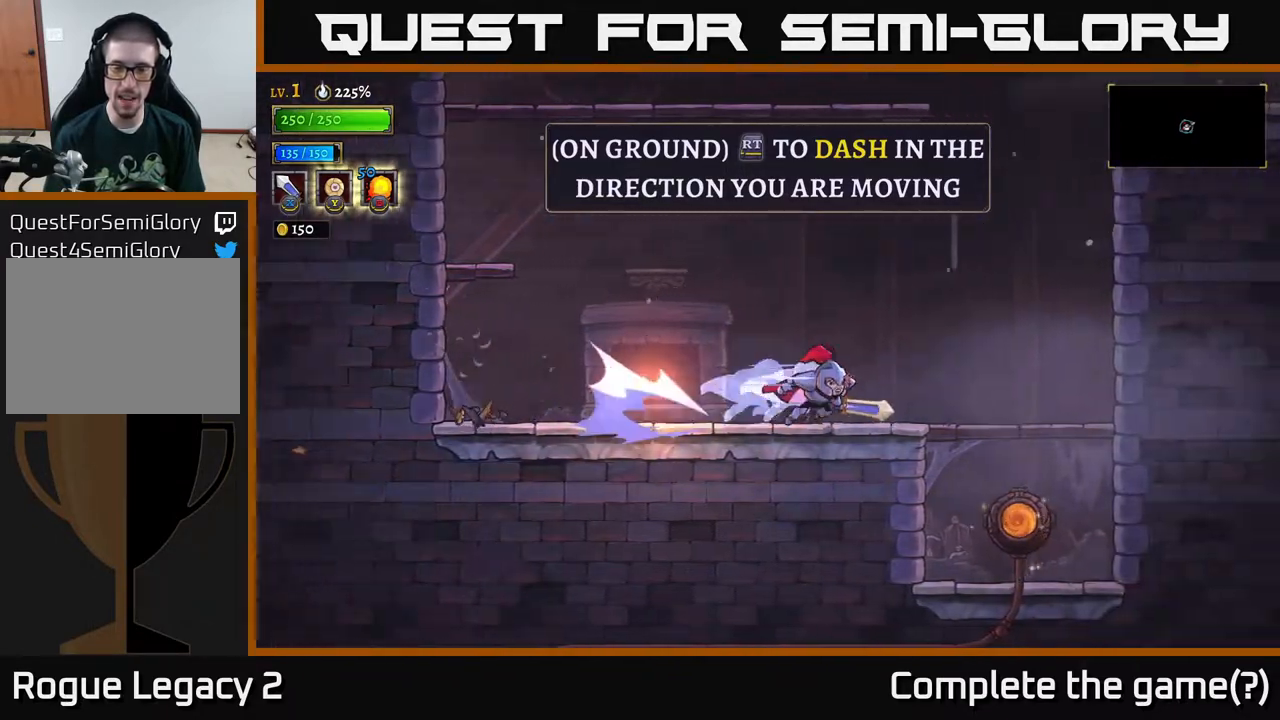
{"buttons": ["A"], "left_stick": "left", "right_stick": "center", "events": [[350, "left_stick", "left"], [383, "R2", "up"], [483, "A", "down"]]}
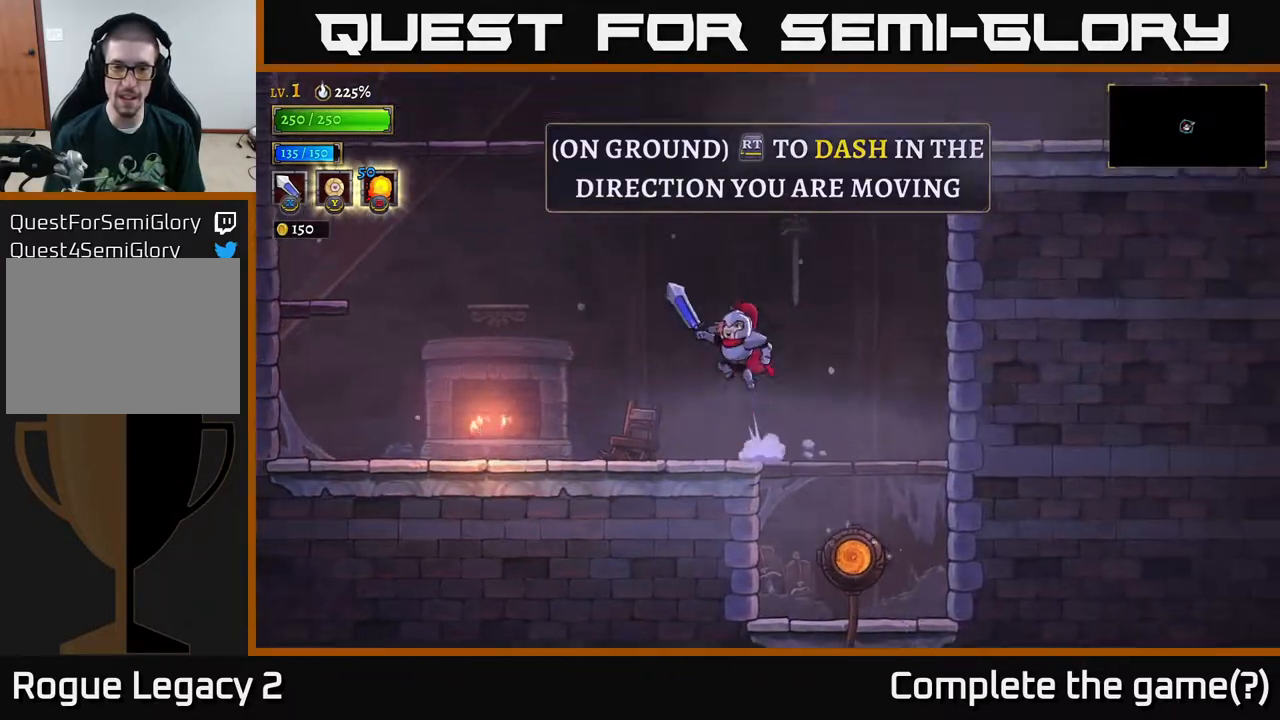
{"buttons": ["A"], "left_stick": "left", "right_stick": "center", "events": []}
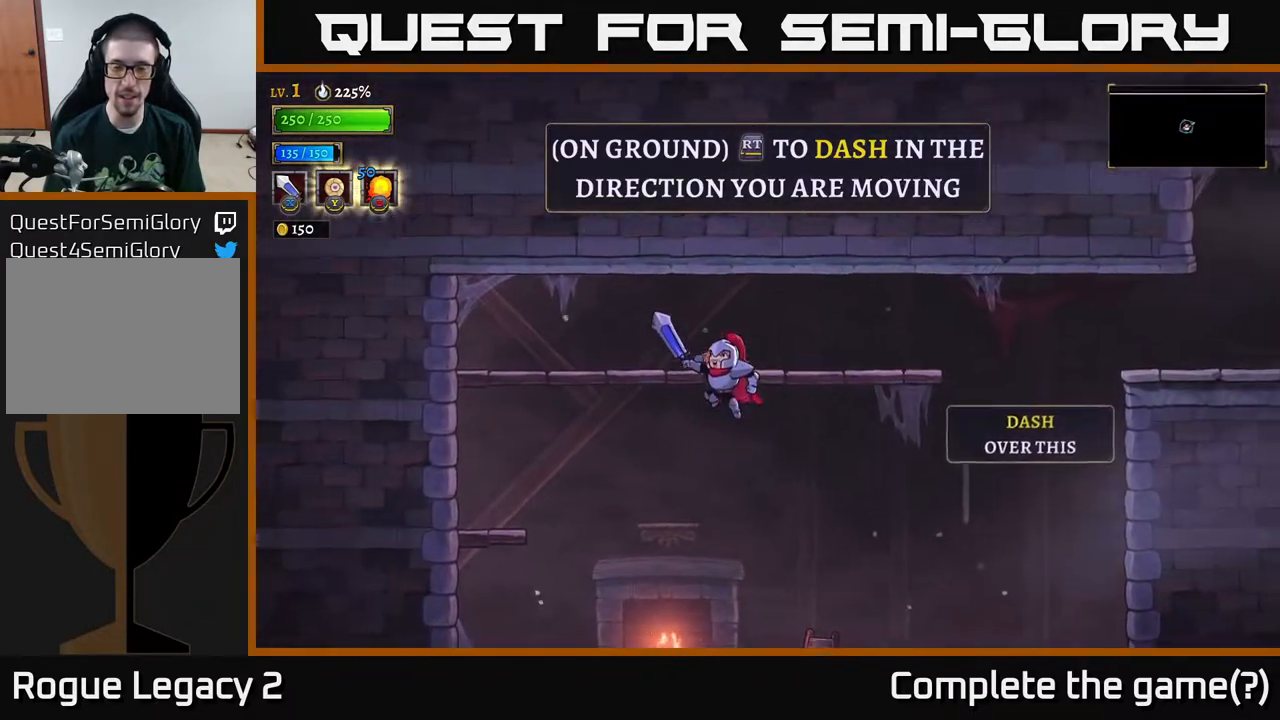
{"buttons": [], "left_stick": "left", "right_stick": "center", "events": [[183, "X", "down"], [233, "left_stick", "right"], [383, "A", "up"], [417, "left_stick", "left"], [450, "X", "up"]]}
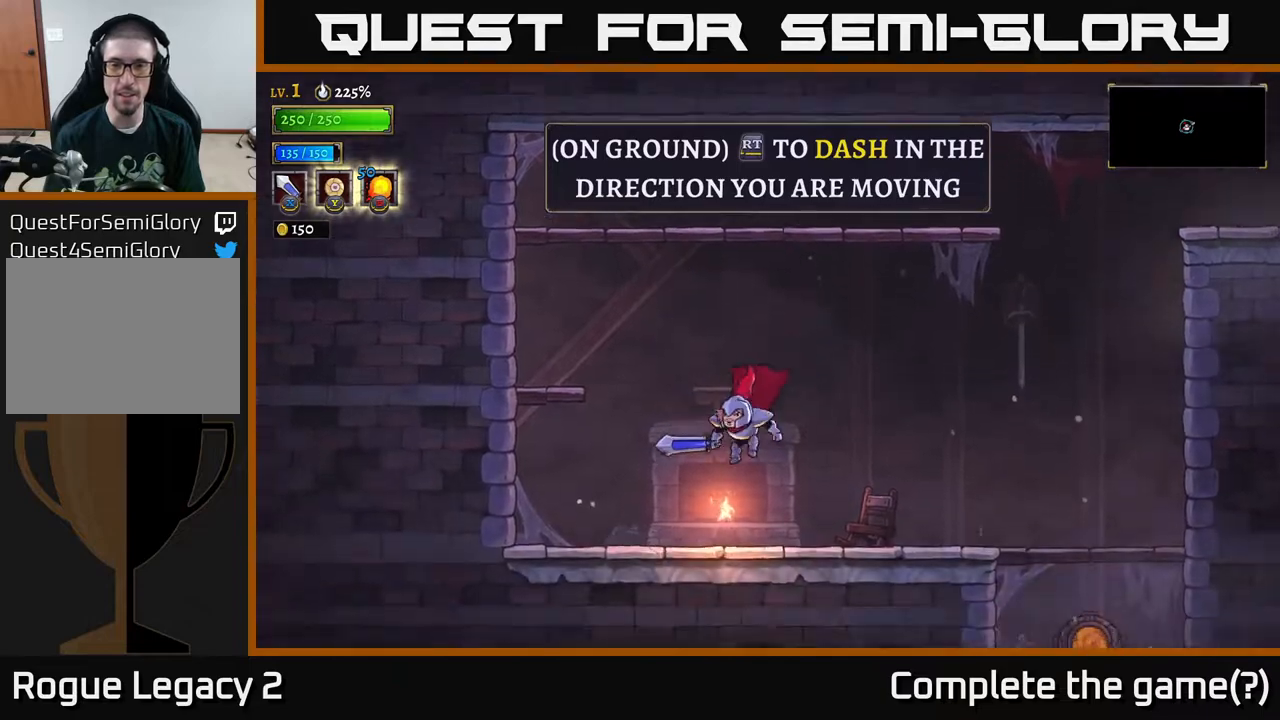
{"buttons": [], "left_stick": "left", "right_stick": "center", "events": [[200, "A", "down"], [450, "A", "up"]]}
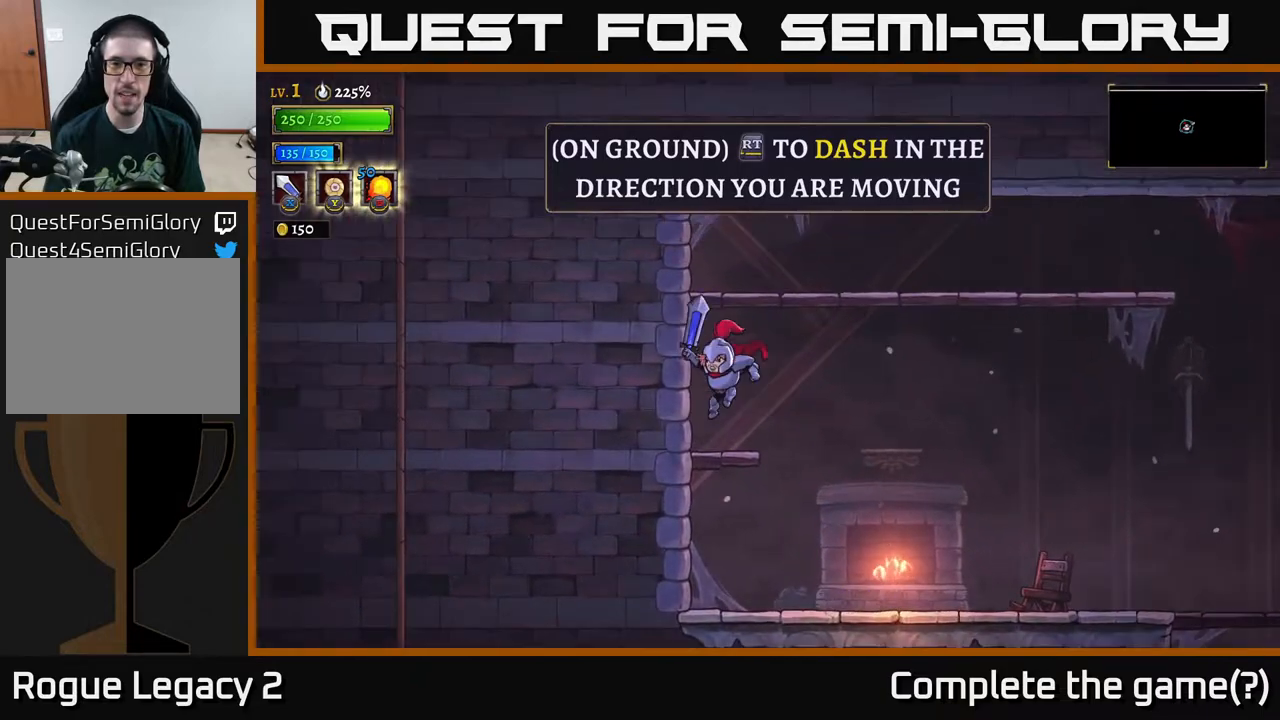
{"buttons": ["A"], "left_stick": "right", "right_stick": "center", "events": [[100, "left_stick", "center"], [300, "A", "down"], [300, "left_stick", "right"]]}
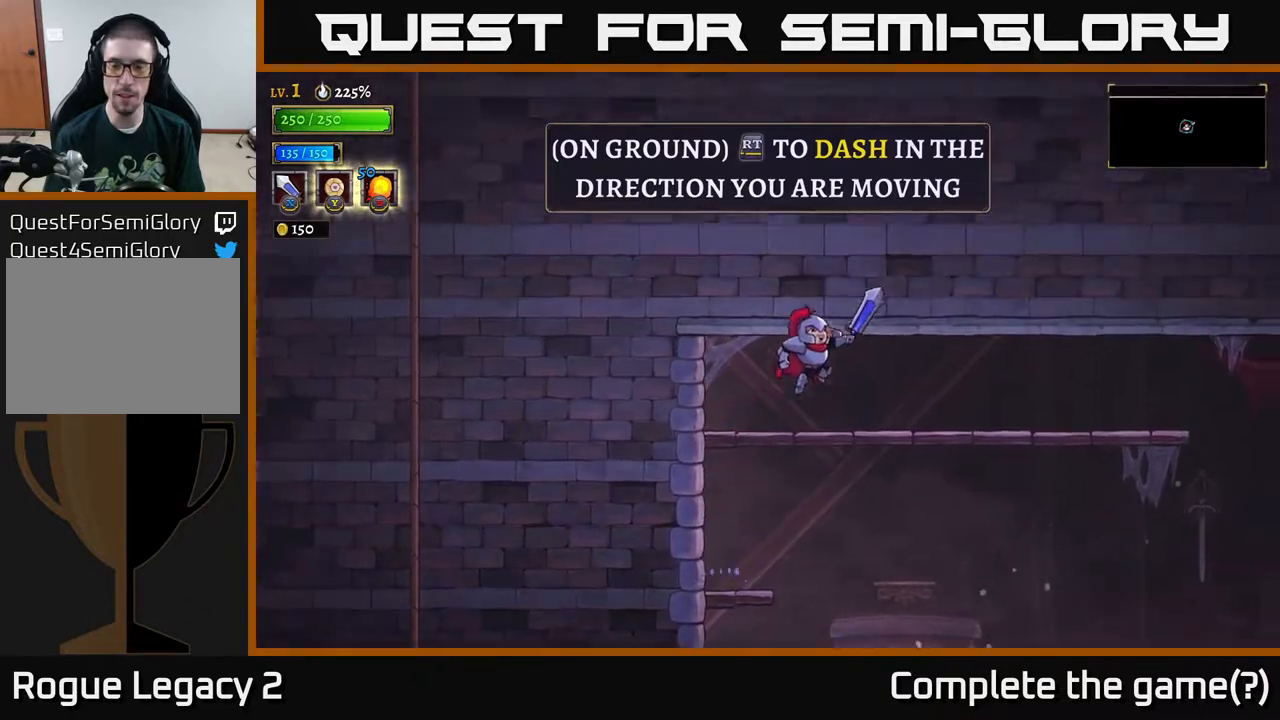
{"buttons": [], "left_stick": "right", "right_stick": "center", "events": [[300, "A", "up"]]}
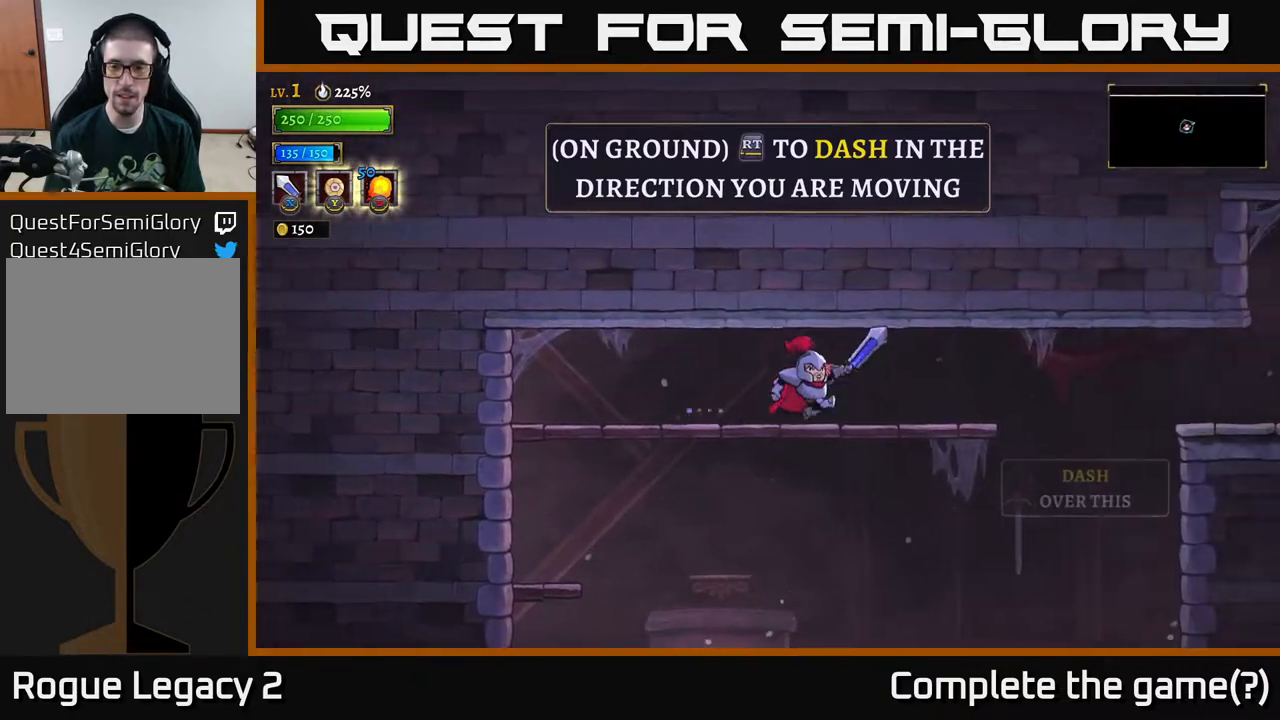
{"buttons": ["R2"], "left_stick": "right", "right_stick": "center", "events": [[483, "R2", "down"]]}
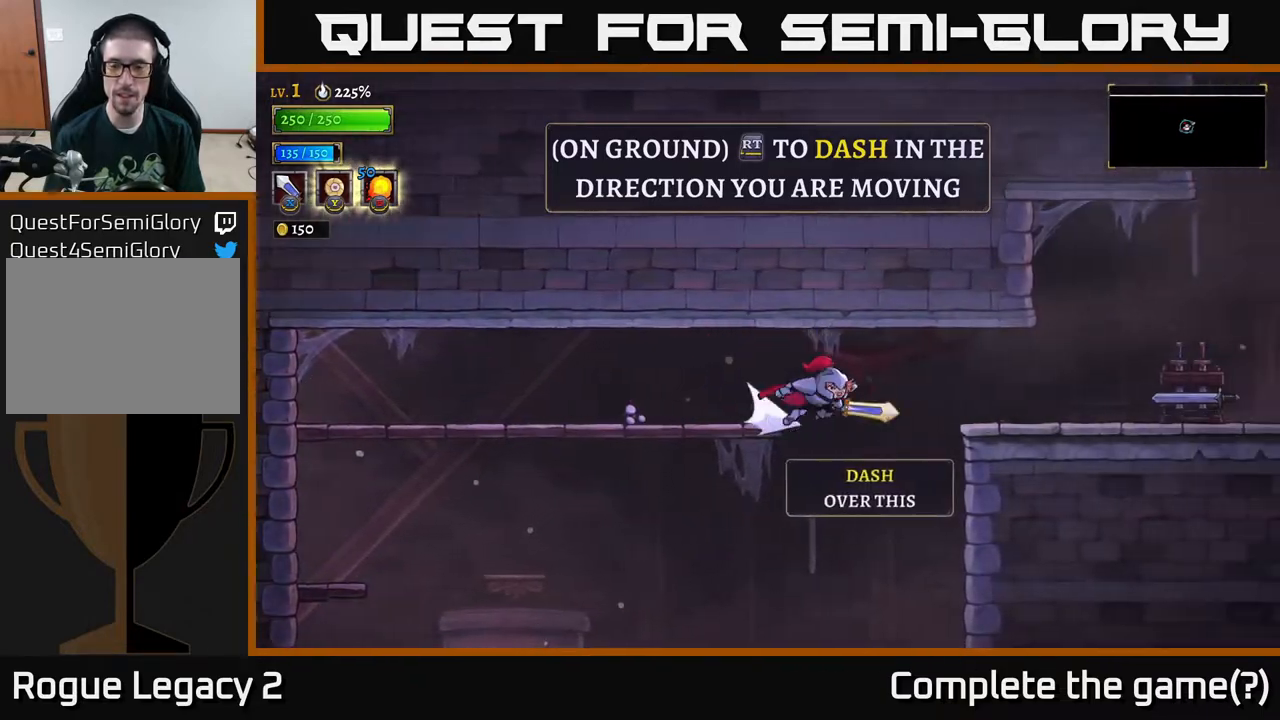
{"buttons": [], "left_stick": "center", "right_stick": "center", "events": [[433, "R2", "up"], [483, "left_stick", "center"]]}
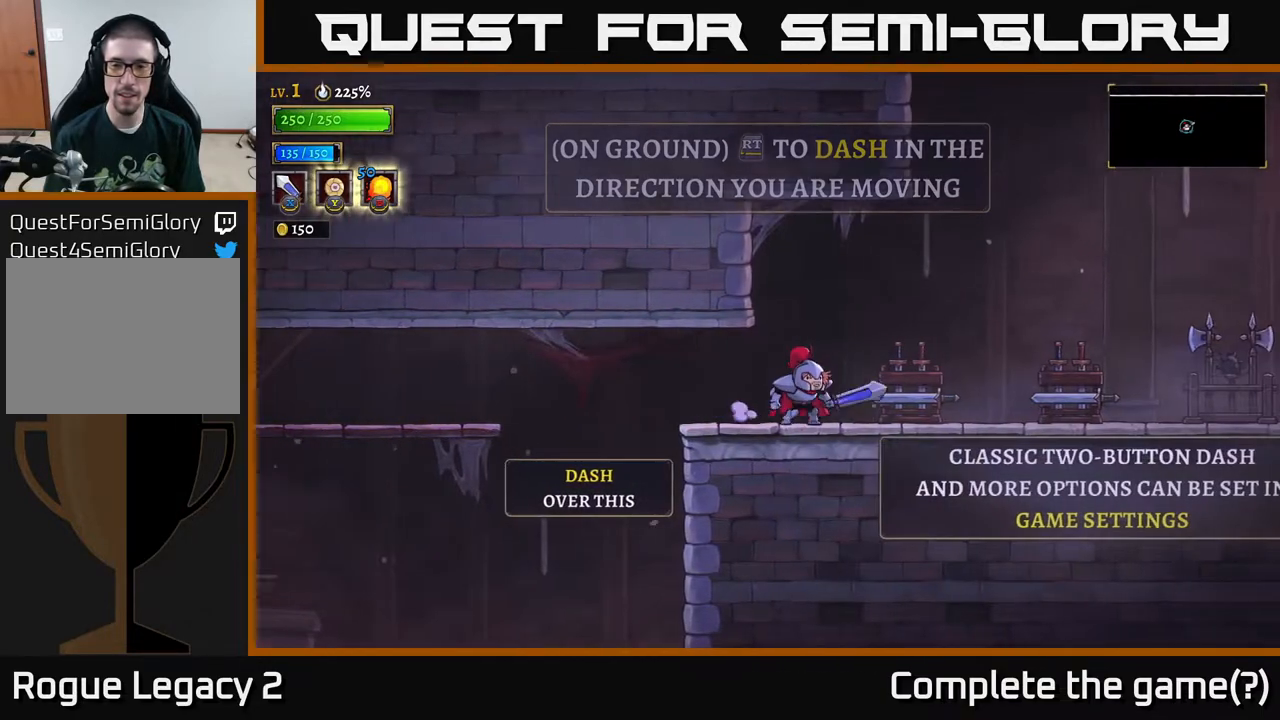
{"buttons": [], "left_stick": "right", "right_stick": "center", "events": [[67, "left_stick", "right"], [83, "X", "down"], [317, "X", "up"]]}
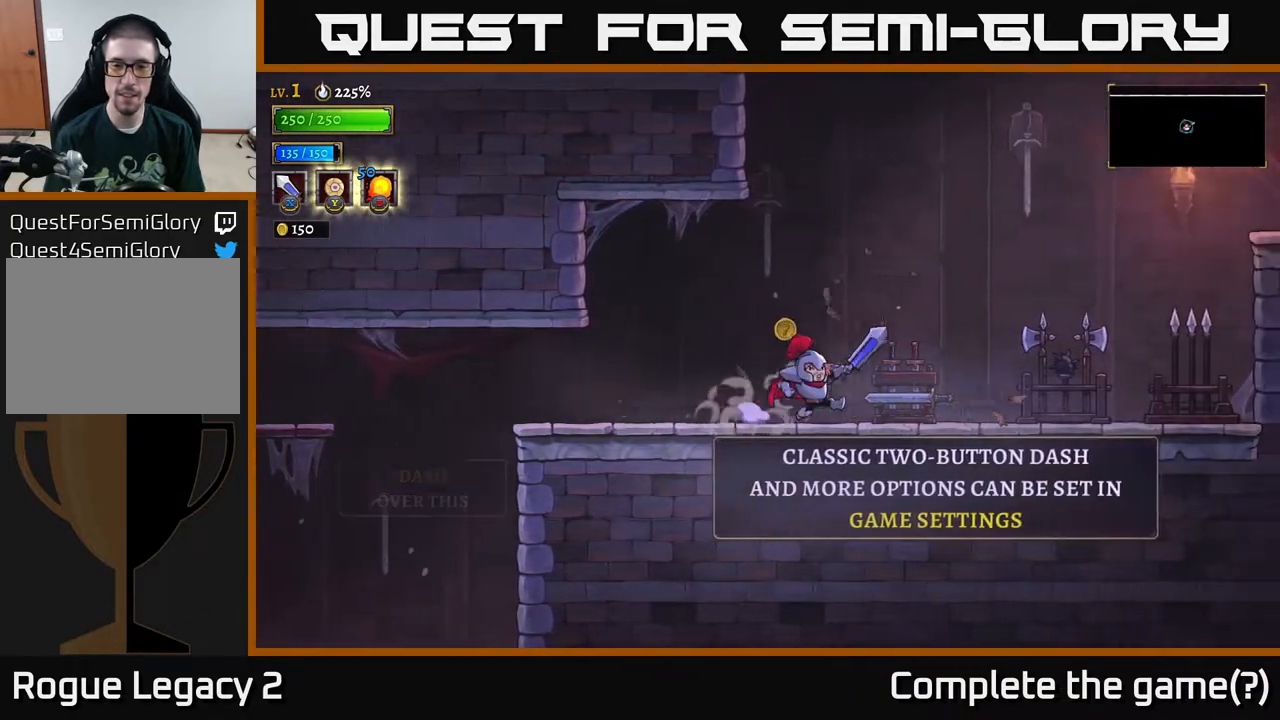
{"buttons": [], "left_stick": "center", "right_stick": "center", "events": [[67, "X", "down"], [167, "left_stick", "center"], [333, "X", "up"]]}
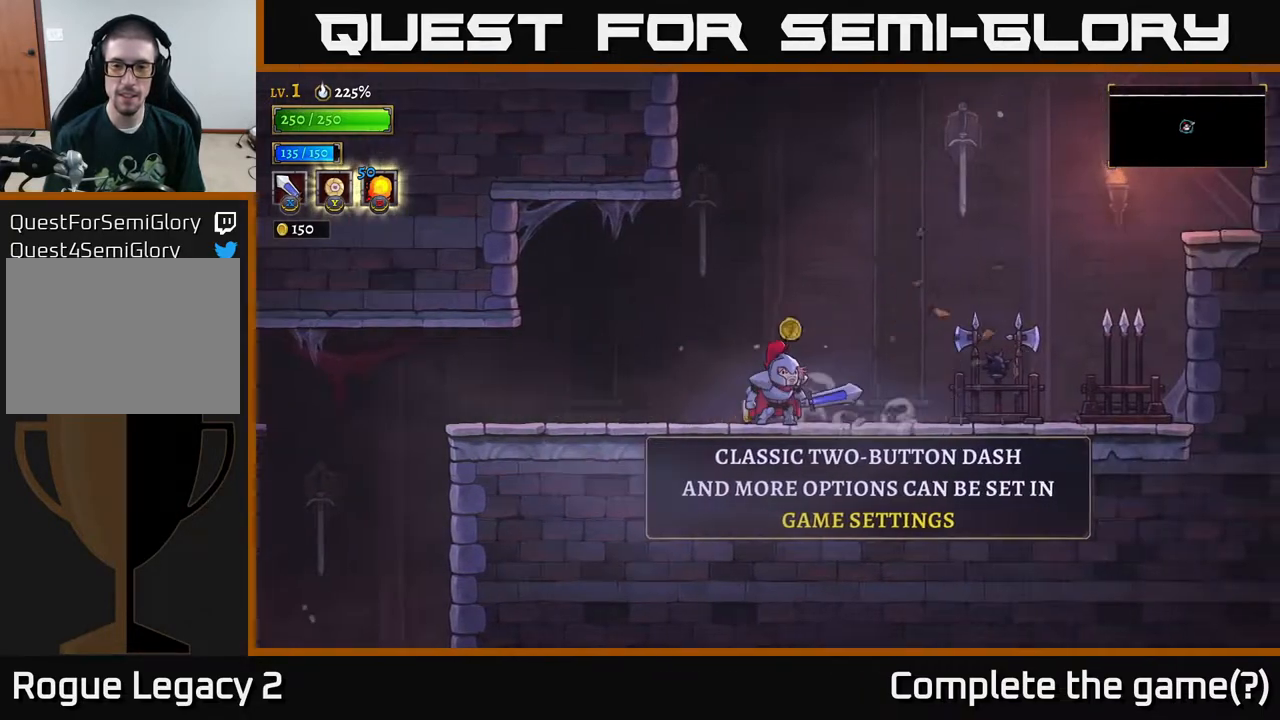
{"buttons": [], "left_stick": "center", "right_stick": "center", "events": []}
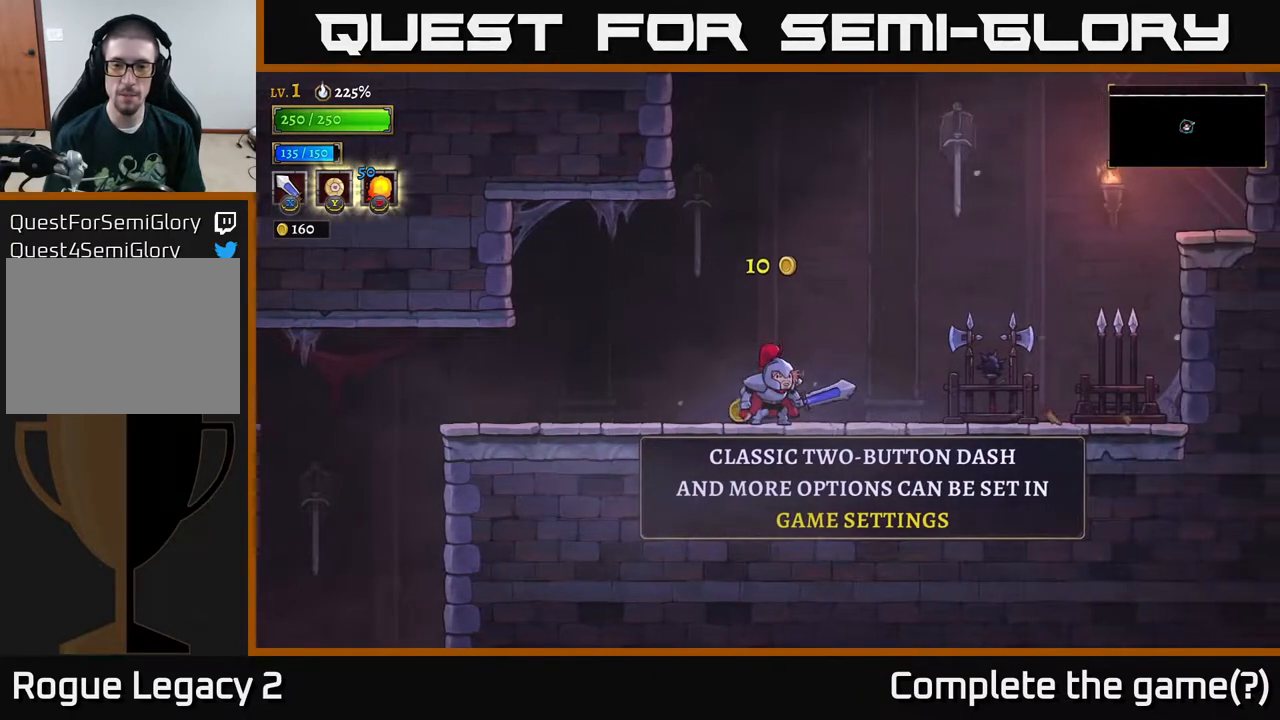
{"buttons": [], "left_stick": "center", "right_stick": "center", "events": []}
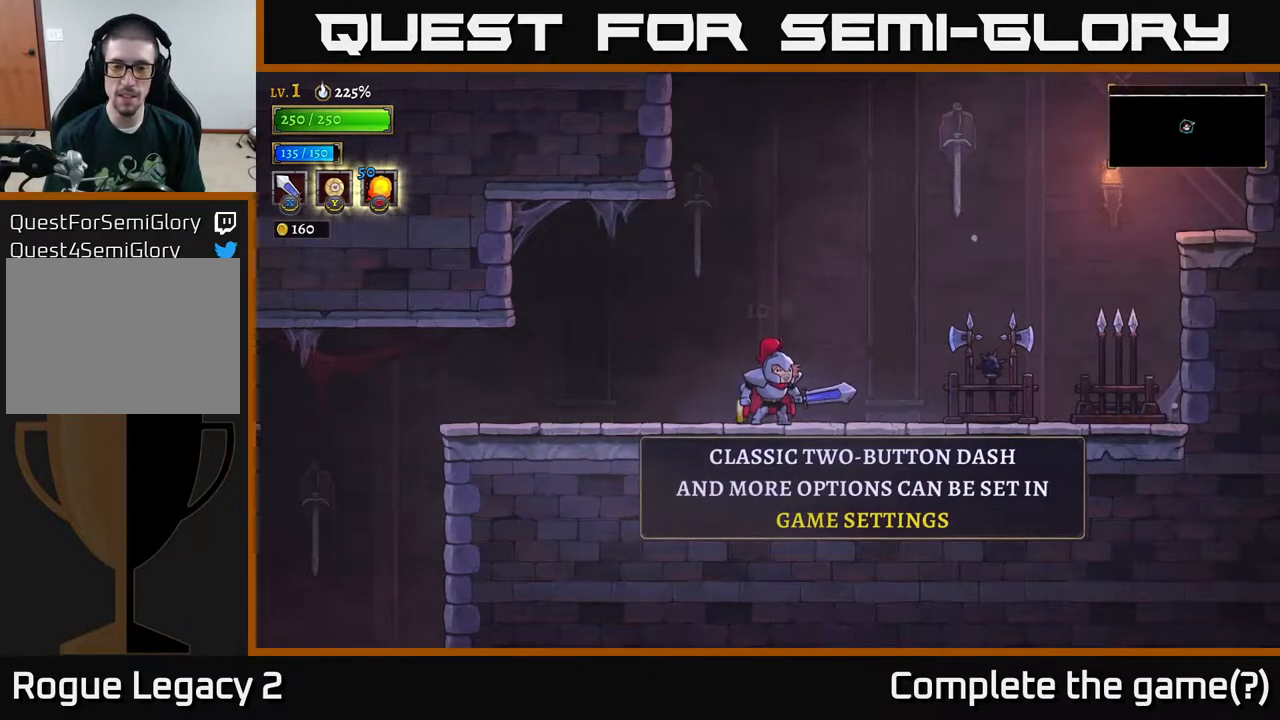
{"buttons": ["DPAD_RIGHT"], "left_stick": "center", "right_stick": "center", "events": [[283, "DPAD_RIGHT", "down"], [333, "DPAD_RIGHT", "up"], [400, "DPAD_RIGHT", "down"]]}
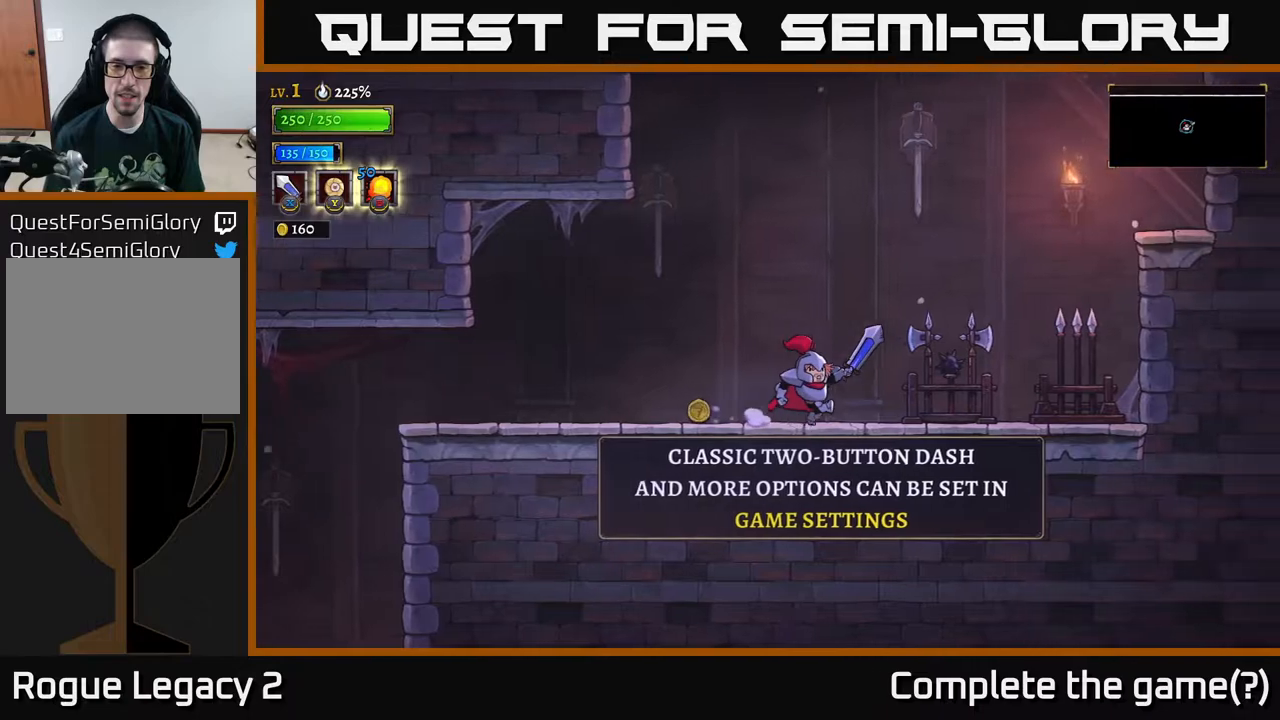
{"buttons": [], "left_stick": "center", "right_stick": "center", "events": [[200, "DPAD_RIGHT", "up"], [283, "DPAD_LEFT", "down"], [400, "DPAD_LEFT", "up"]]}
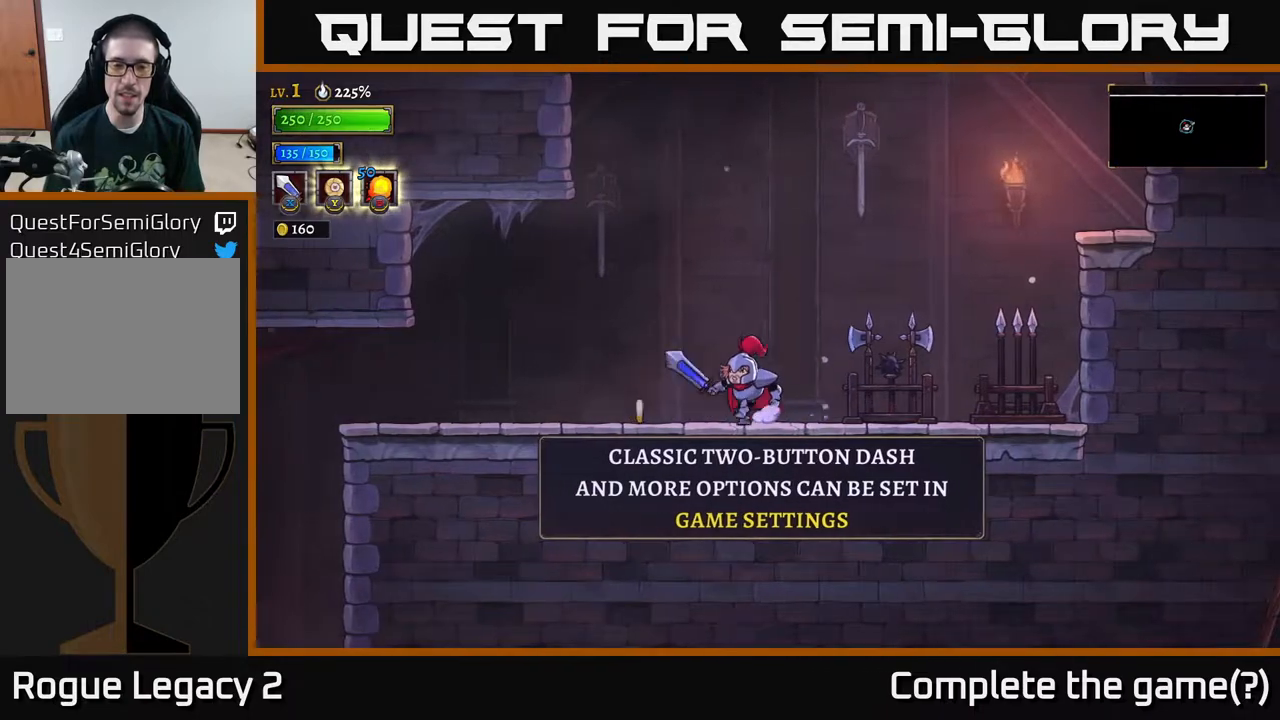
{"buttons": [], "left_stick": "right", "right_stick": "center", "events": [[17, "left_stick", "up-left"], [100, "left_stick", "left"], [350, "left_stick", "center"], [417, "left_stick", "right"]]}
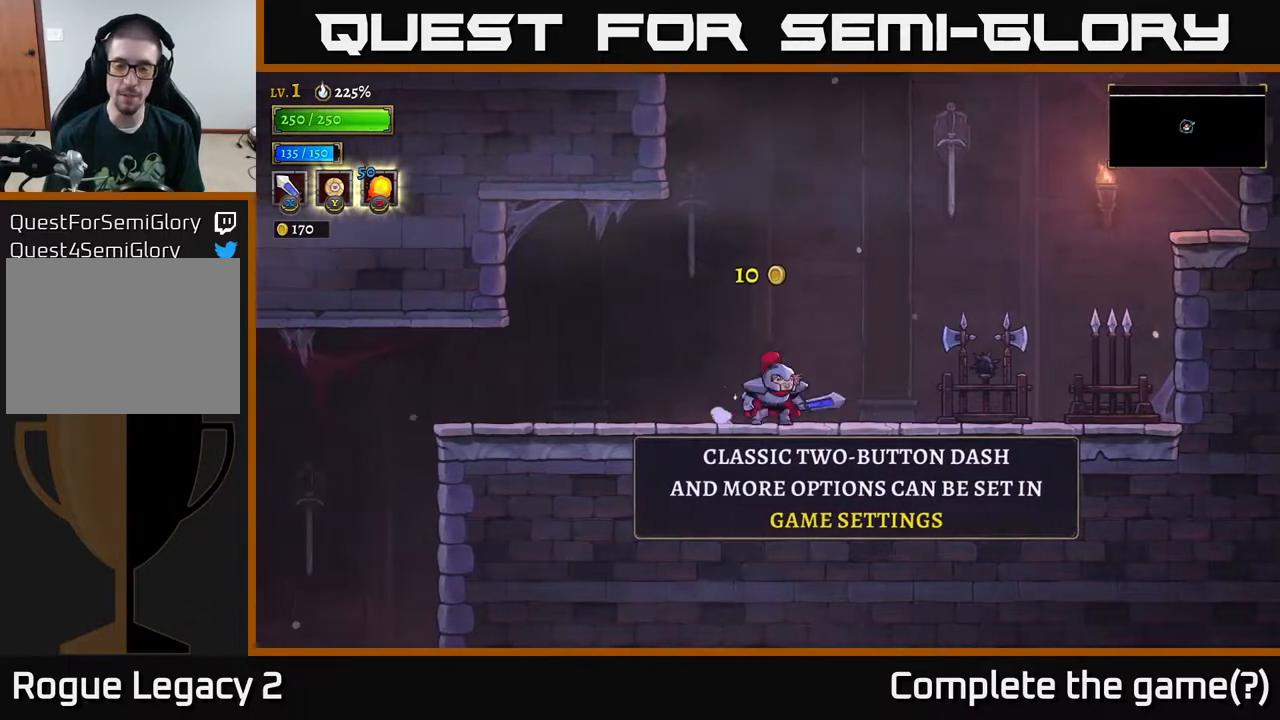
{"buttons": [], "left_stick": "right", "right_stick": "center", "events": [[217, "X", "down"], [350, "X", "up"]]}
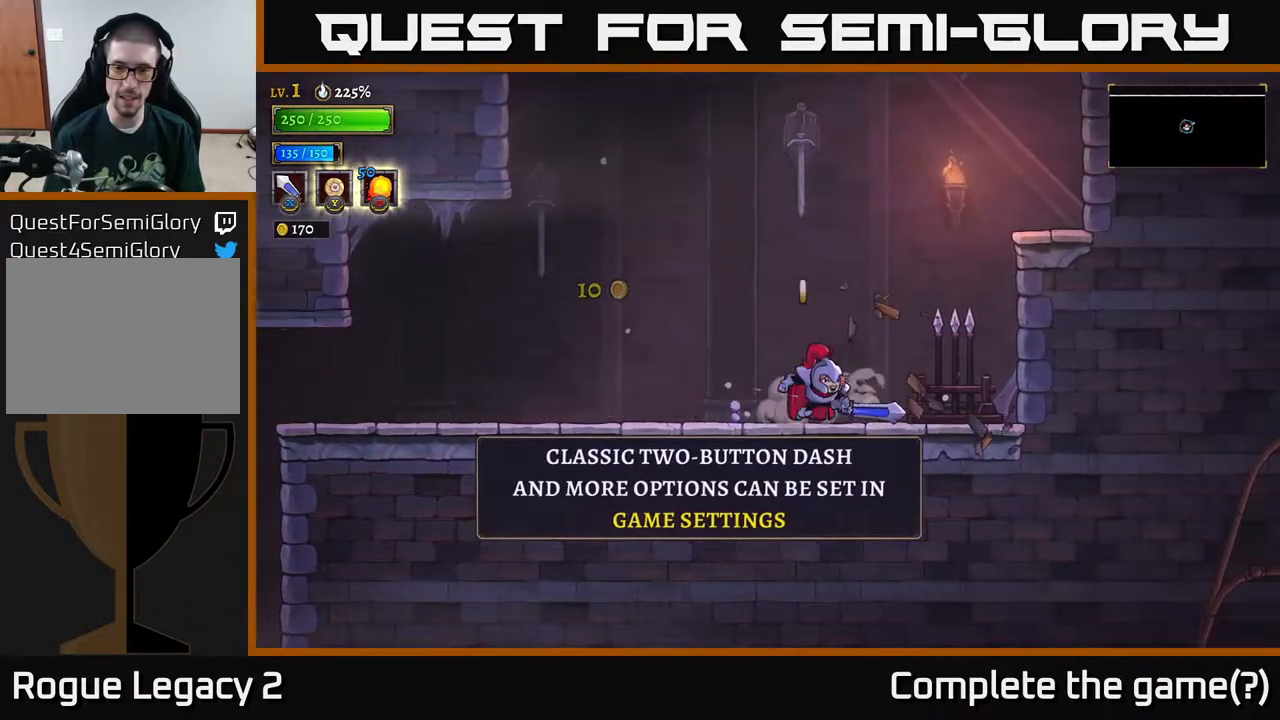
{"buttons": [], "left_stick": "left", "right_stick": "center", "events": [[133, "X", "down"], [367, "X", "up"], [367, "left_stick", "left"]]}